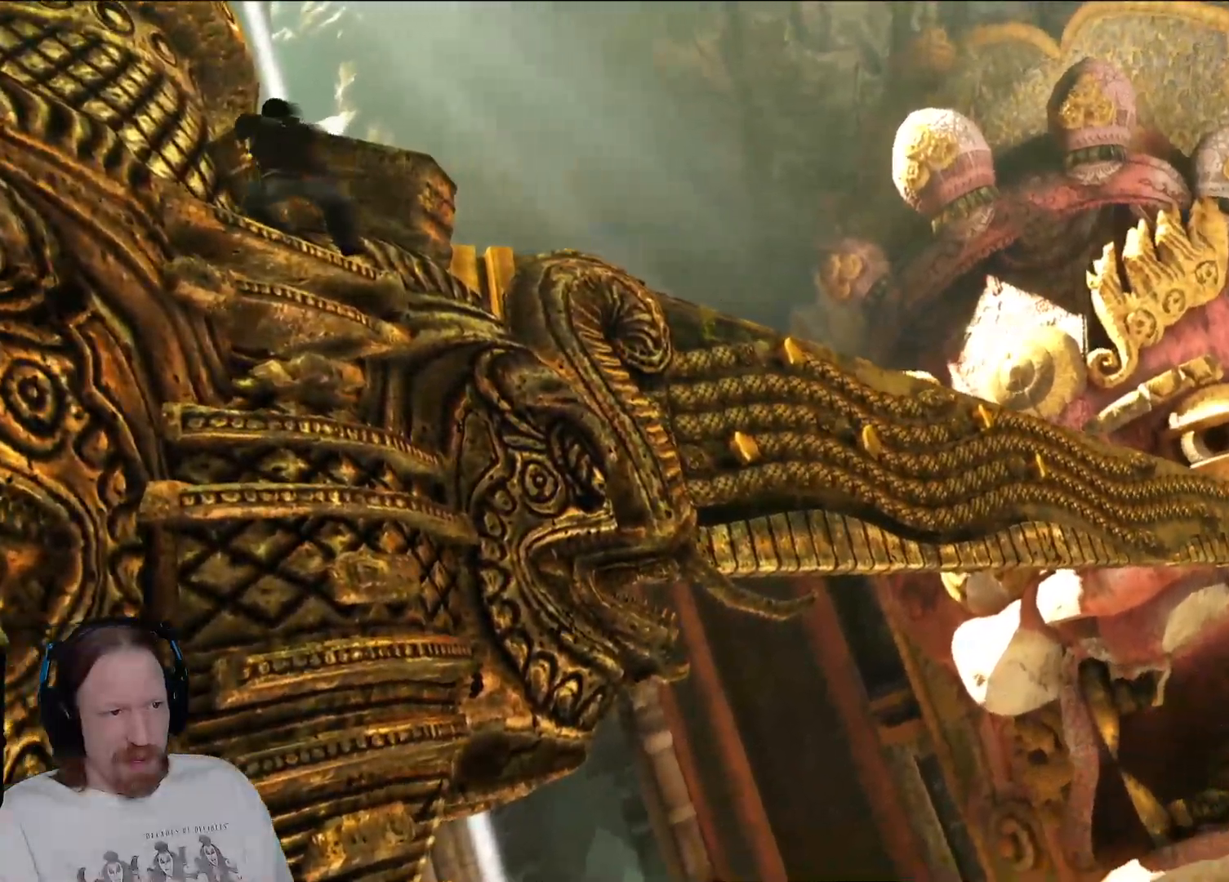
Gameplay with a controller (PlayStation layout); each line is a JSON object with the inputs held at the frame after it (dt_ms = milliseconds from this image to that frame). "events" lists button and stick changes between this image and that frame as [ms after this image, input, new state], when the widget could be followed in between.
{"dt_ms": 500, "buttons": [], "left_stick": "up", "right_stick": "center", "events": [[17, "right_stick", "center"], [217, "CROSS", "down"], [400, "CROSS", "up"]]}
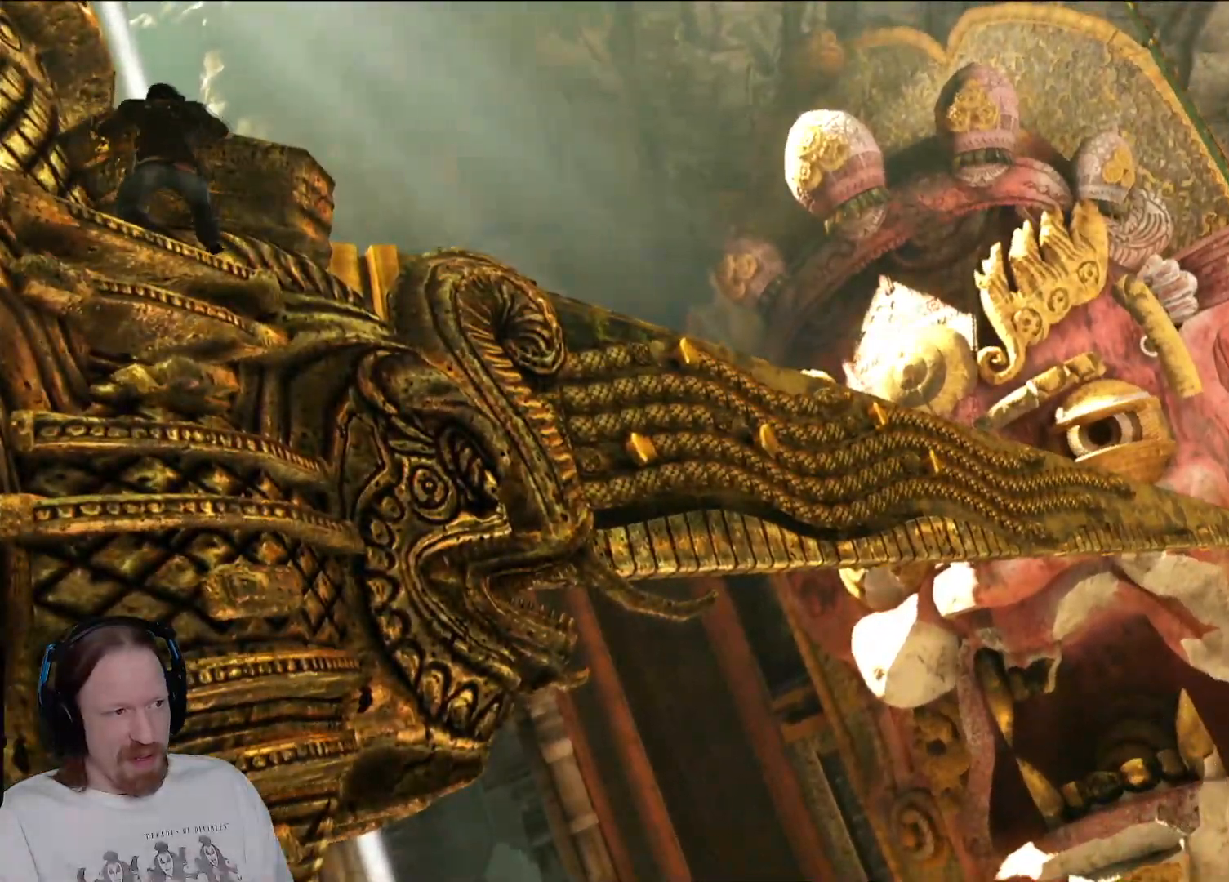
{"dt_ms": 500, "buttons": [], "left_stick": "up", "right_stick": "down-right", "events": [[217, "right_stick", "down-right"]]}
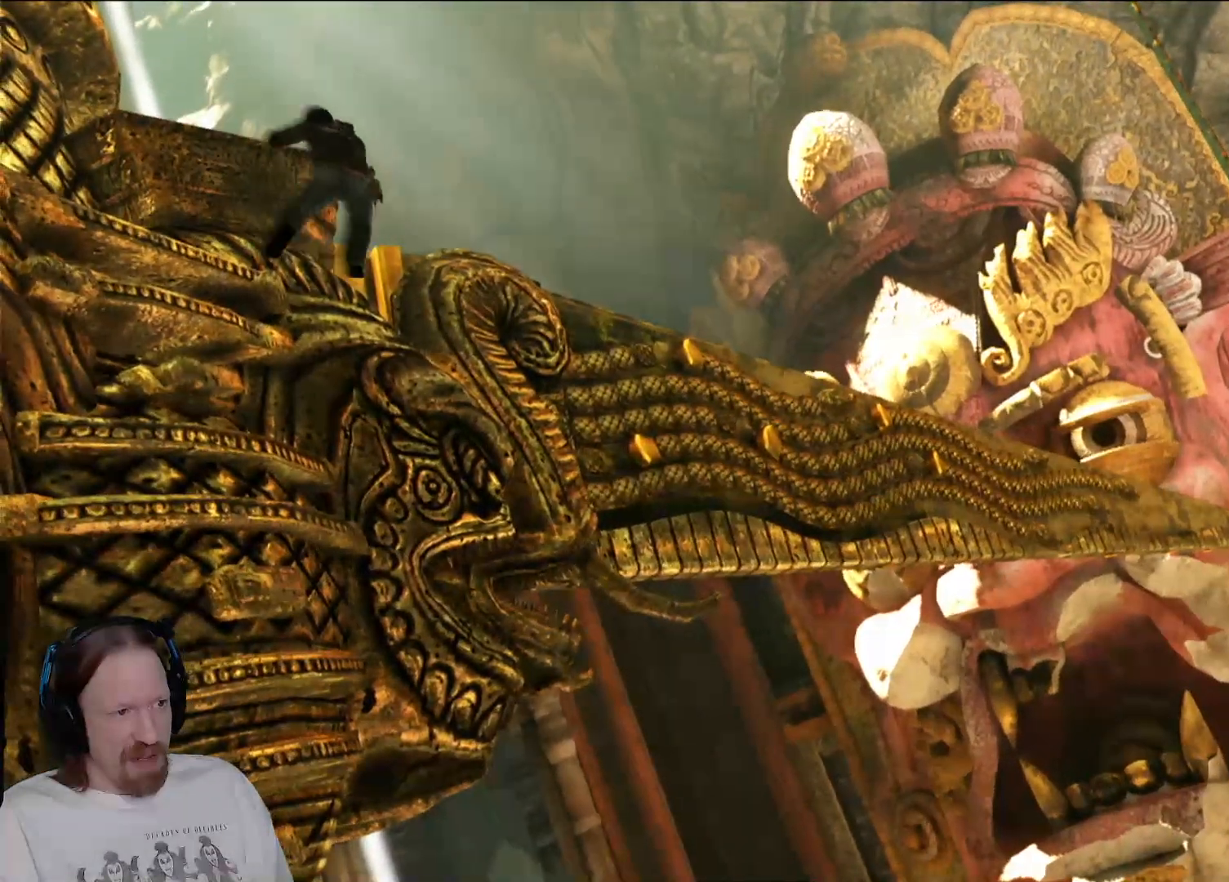
{"dt_ms": 500, "buttons": [], "left_stick": "up-right", "right_stick": "center", "events": [[50, "left_stick", "center"], [200, "right_stick", "right"], [300, "left_stick", "right"], [317, "right_stick", "center"], [383, "left_stick", "up-right"]]}
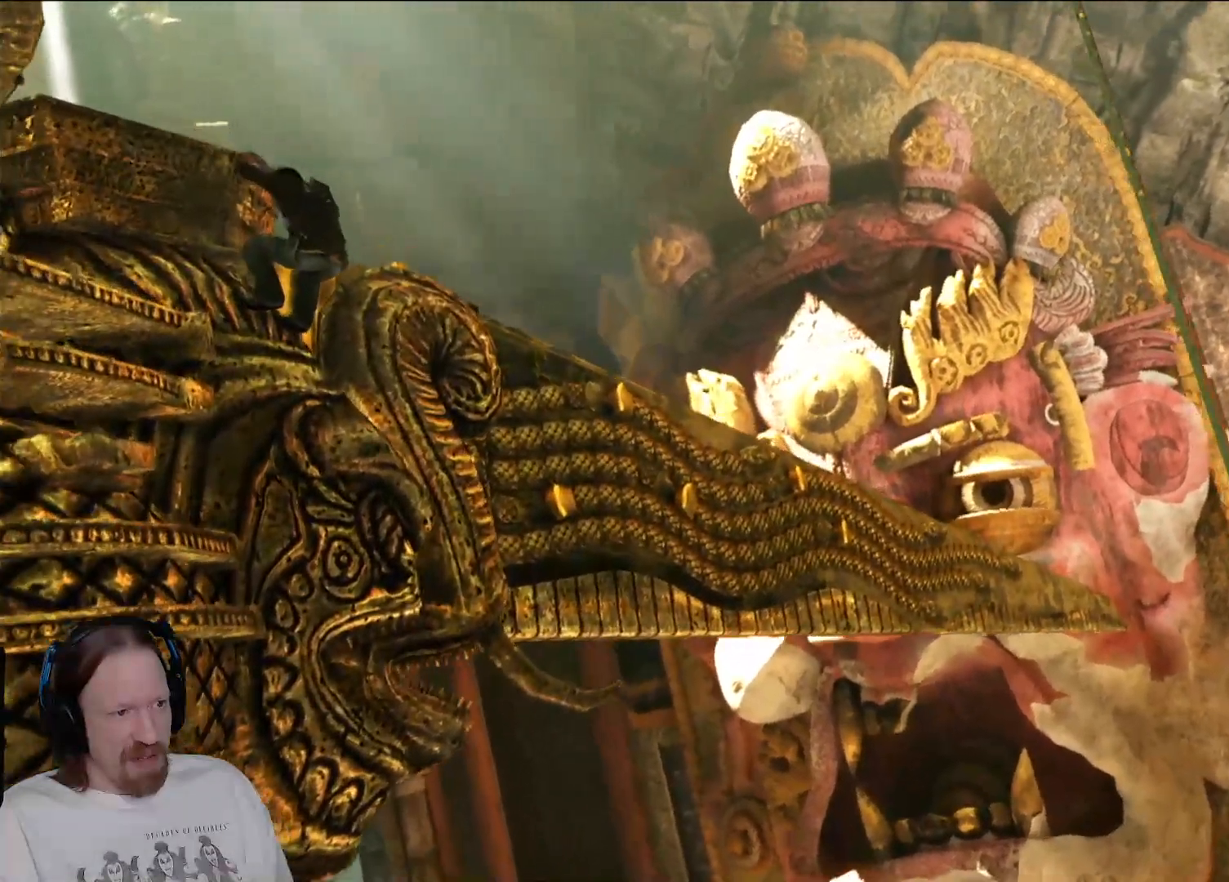
{"dt_ms": 500, "buttons": [], "left_stick": "up", "right_stick": "center", "events": [[67, "right_stick", "down"], [117, "left_stick", "up"], [333, "L2", "down"], [383, "L2", "up"], [383, "right_stick", "center"]]}
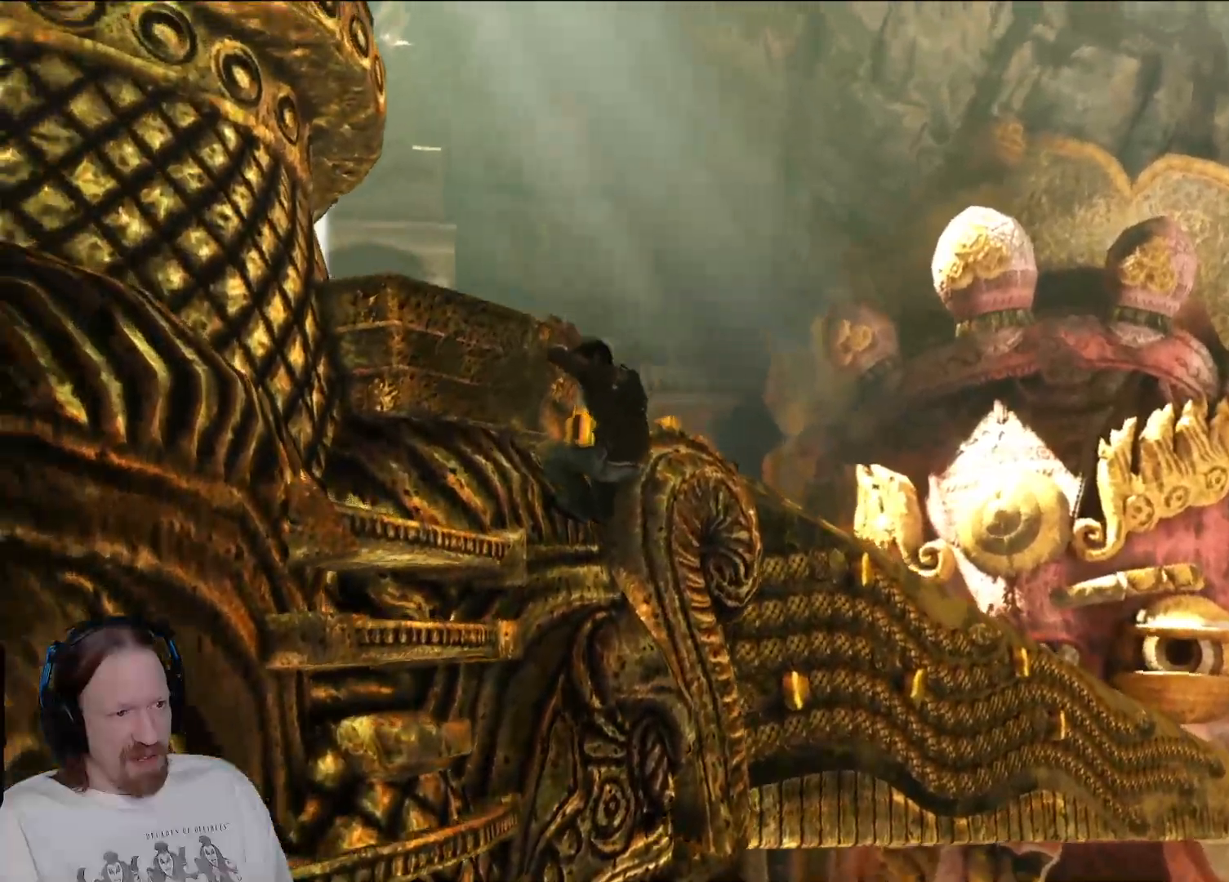
{"dt_ms": 1000, "buttons": [], "left_stick": "up", "right_stick": "down-right"}
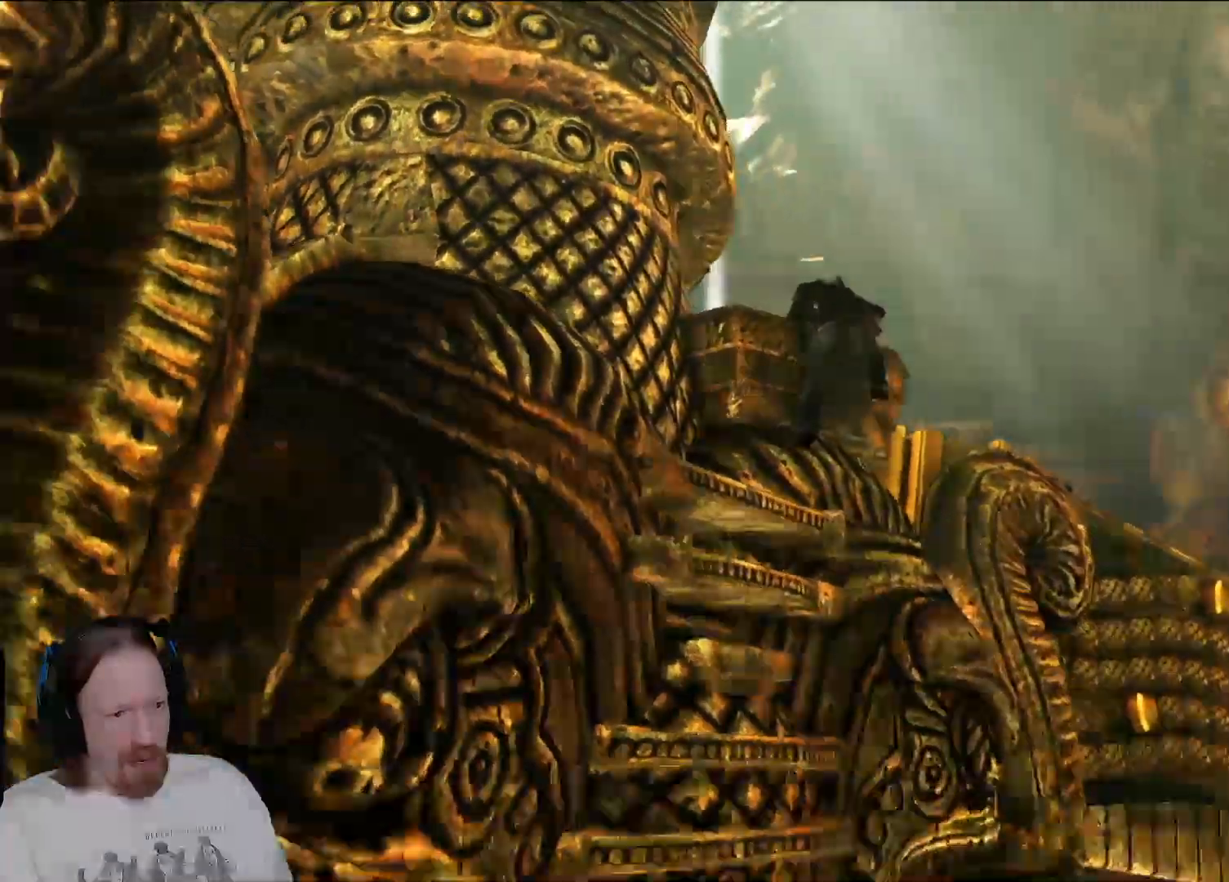
{"dt_ms": 500, "buttons": [], "left_stick": "up", "right_stick": "down-right", "events": [[33, "L2", "down"], [83, "L2", "up"], [150, "left_stick", "center"], [333, "left_stick", "up-right"], [383, "left_stick", "center"], [483, "left_stick", "up"]]}
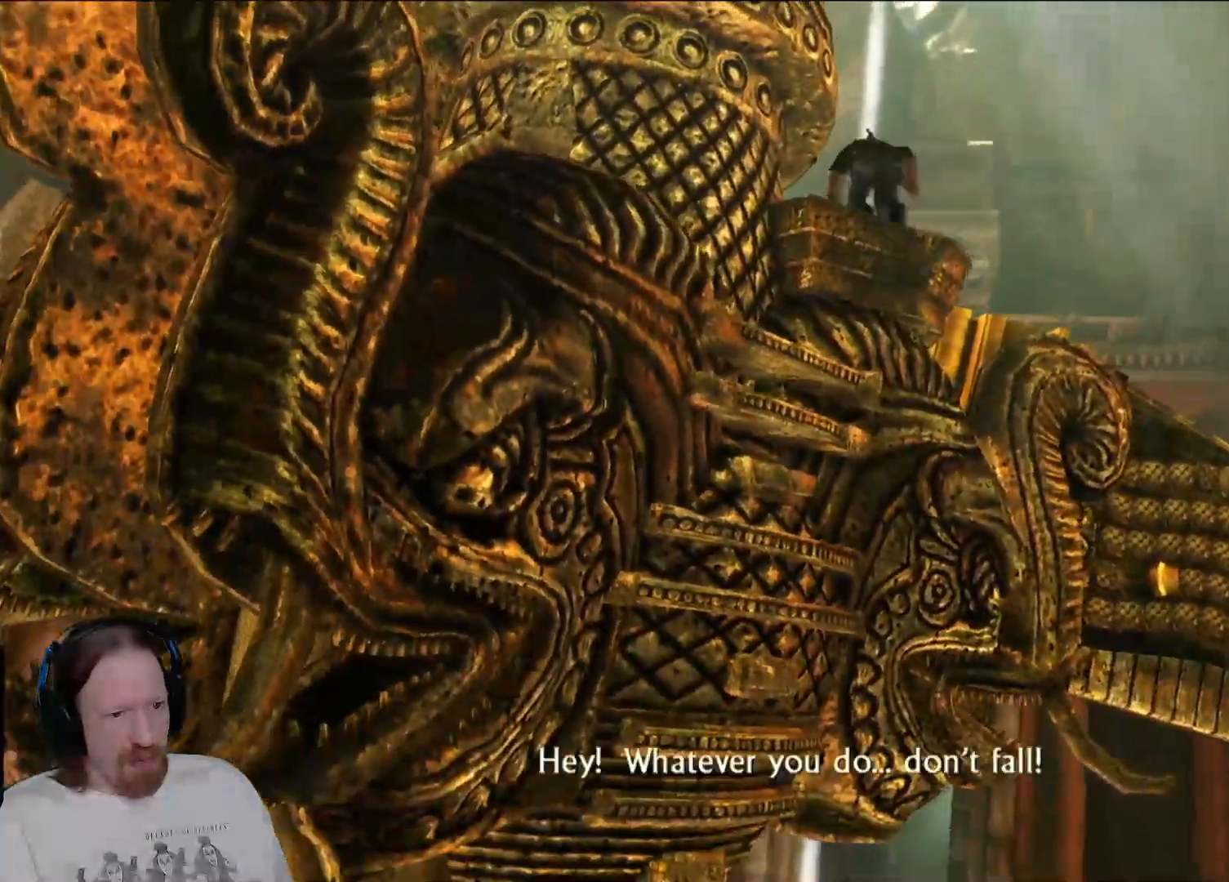
{"dt_ms": 500, "buttons": [], "left_stick": "center", "right_stick": "down-right", "events": [[117, "left_stick", "center"]]}
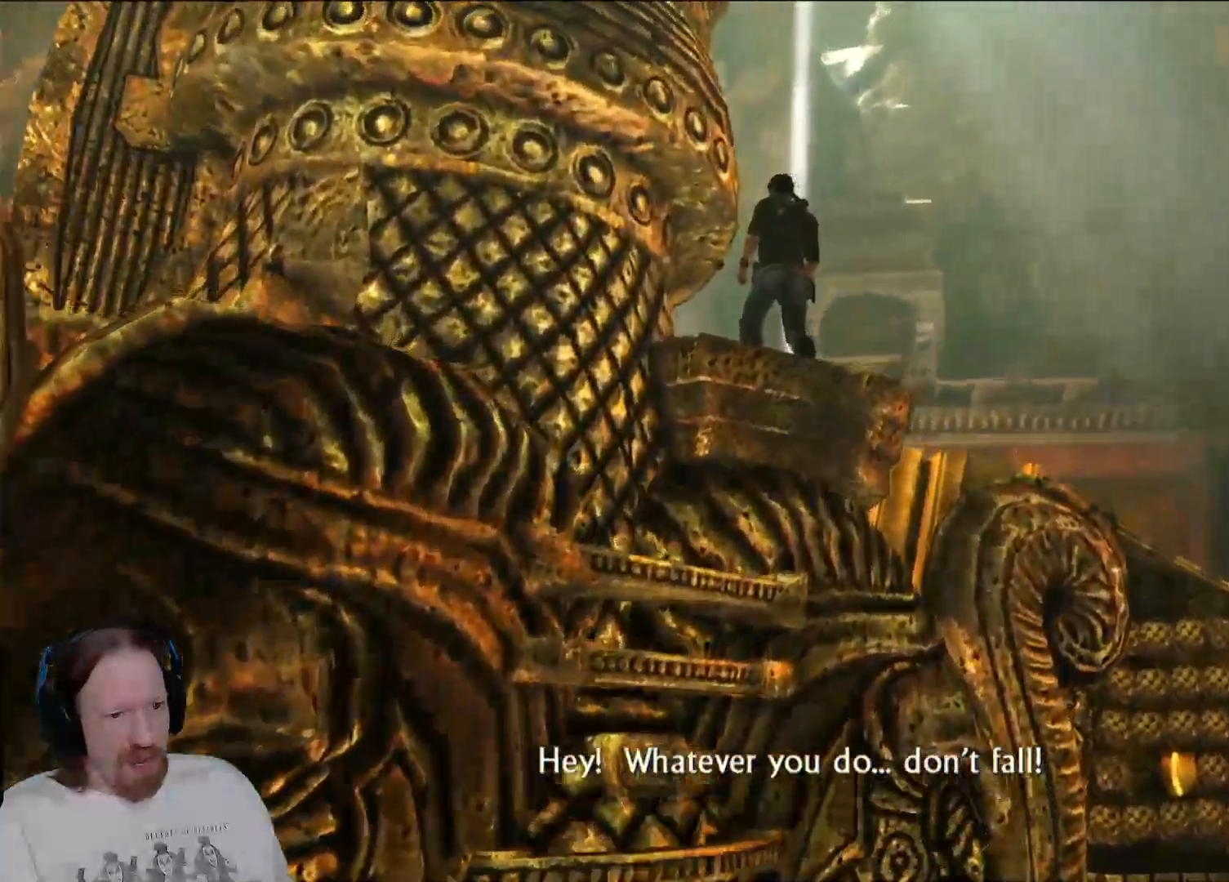
{"dt_ms": 1000, "buttons": [], "left_stick": "center", "right_stick": "right"}
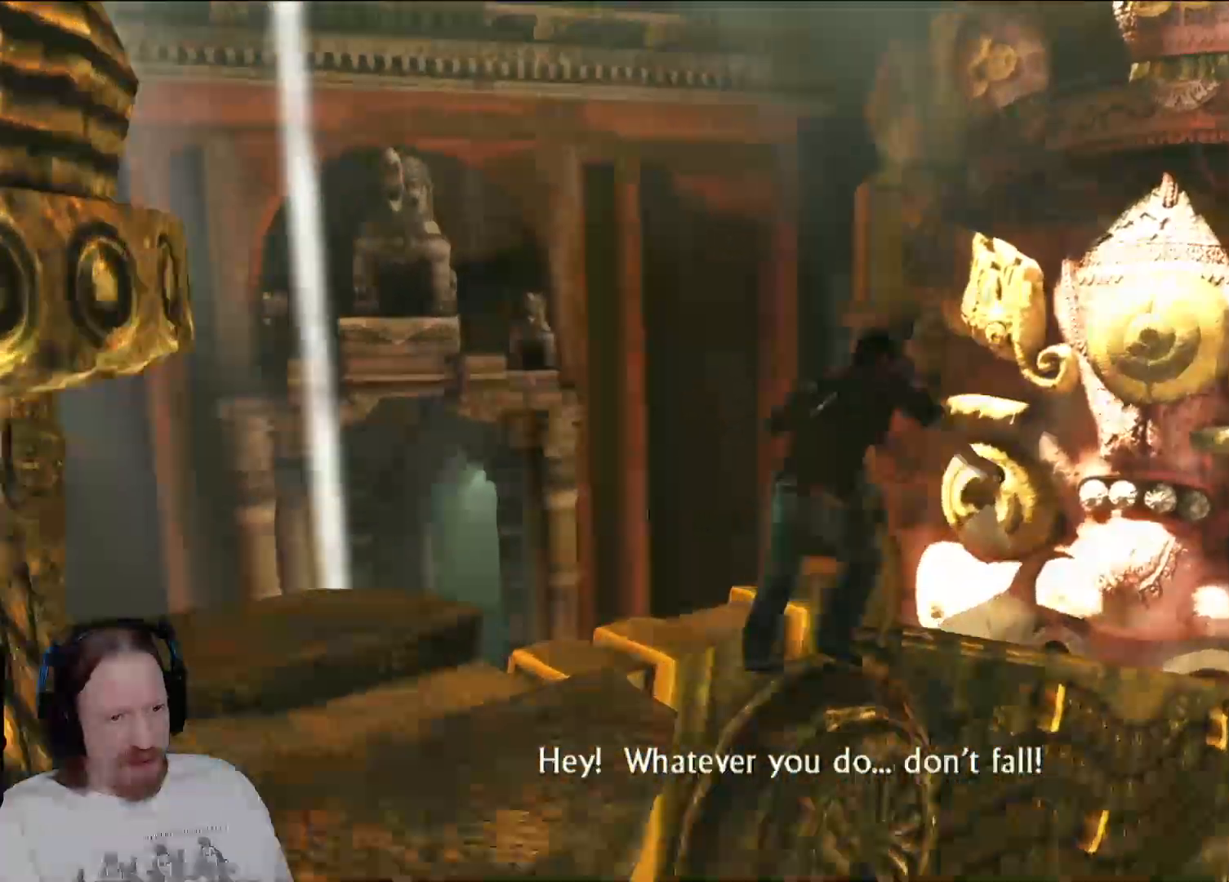
{"dt_ms": 500, "buttons": ["L2"], "left_stick": "left", "right_stick": "center", "events": [[67, "left_stick", "up"], [167, "left_stick", "up-left"], [250, "right_stick", "center"], [283, "R1", "down"], [300, "R1", "up"], [433, "L1", "down"], [433, "L2", "down"], [433, "left_stick", "left"], [483, "L1", "up"]]}
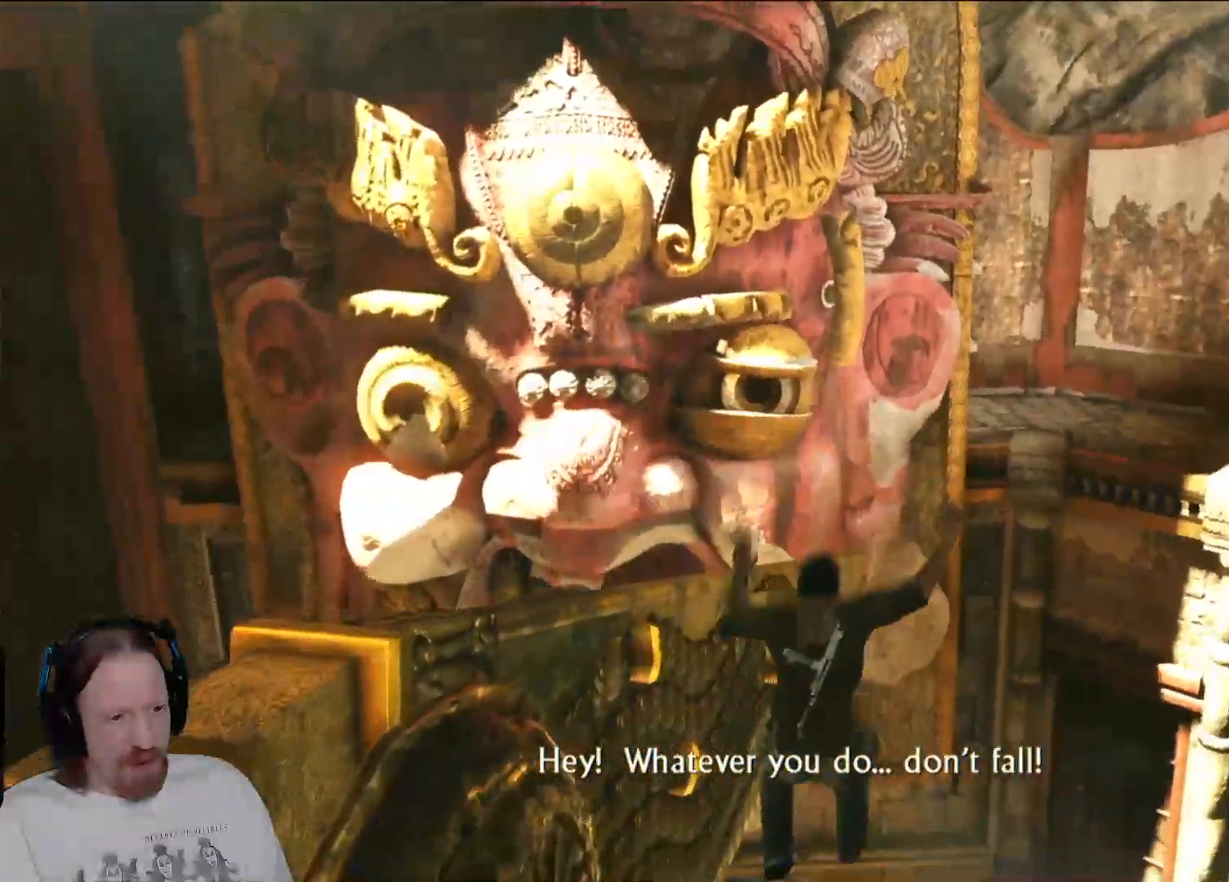
{"dt_ms": 500, "buttons": [], "left_stick": "center", "right_stick": "center"}
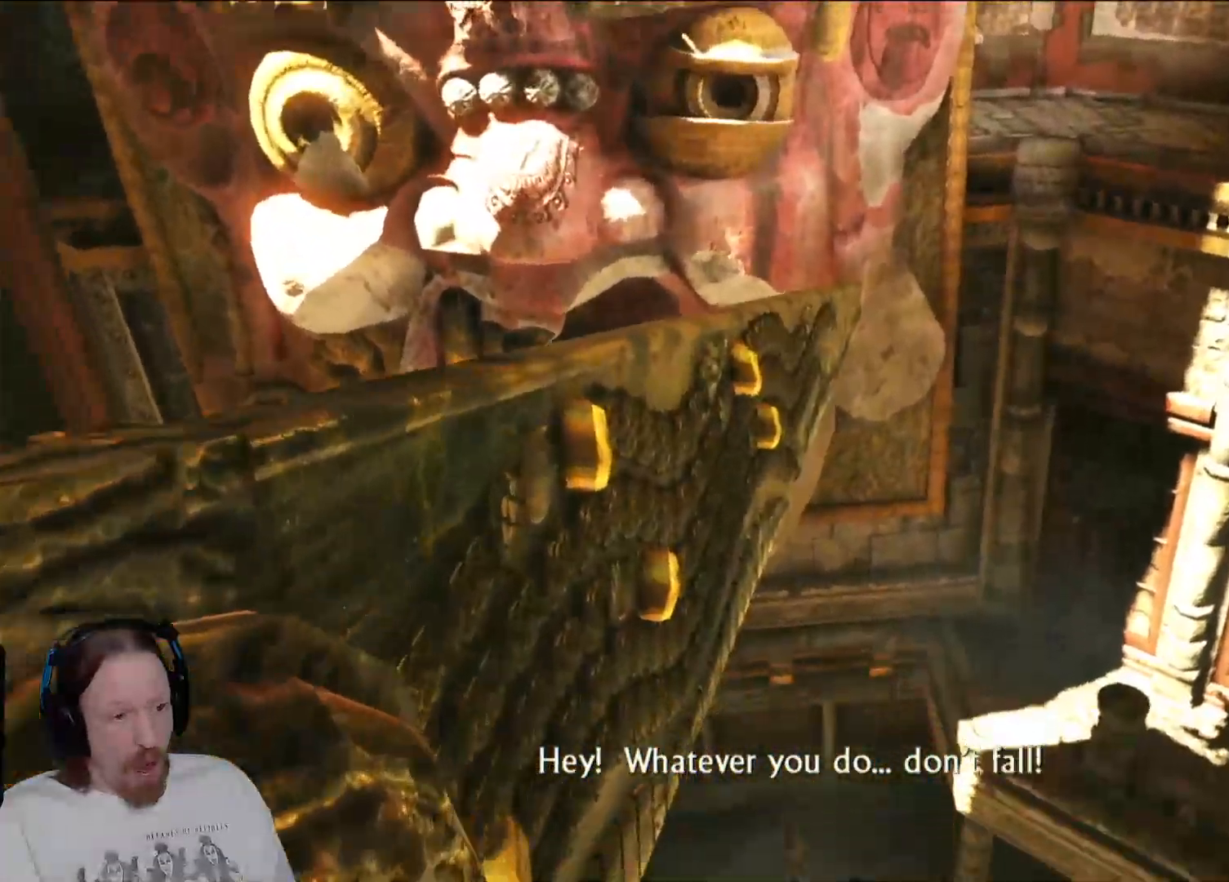
{"dt_ms": 500, "buttons": [], "left_stick": "center", "right_stick": "center", "events": [[50, "R2", "down"], [100, "R2", "up"]]}